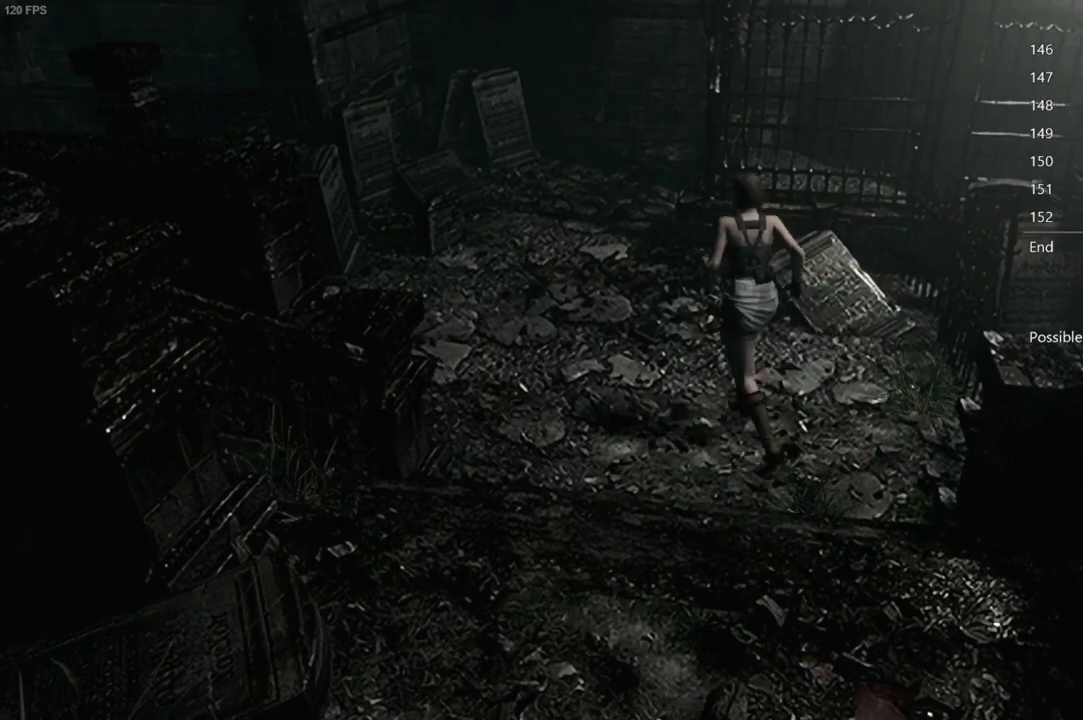
Gameplay with a controller (Xbox layout); each line is a JSON object with the inputs held at the frame after it. "events" lists button and stick changes between this image and that frame as [ms after this image, input, new state], when the widget could be followed in between. Not read: L2.
{"buttons": ["A", "X", "DPAD_UP", "DPAD_RIGHT"], "left_stick": "center", "right_stick": "center", "events": [[17, "DPAD_LEFT", "up"], [200, "A", "down"], [500, "DPAD_RIGHT", "down"]]}
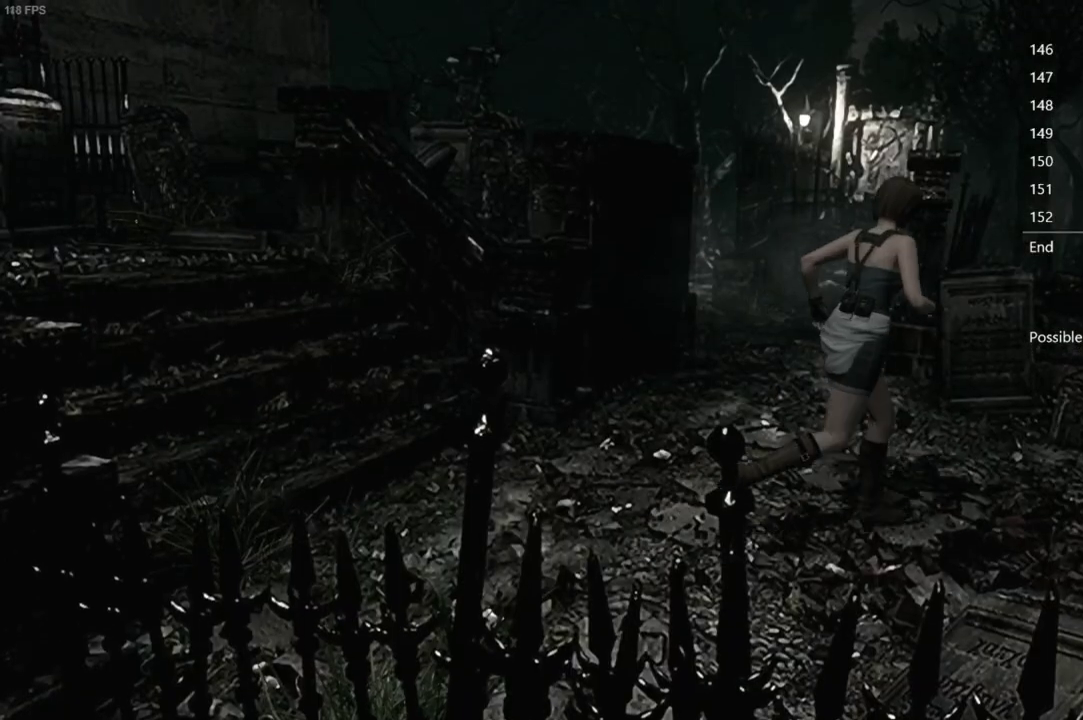
{"buttons": ["A", "X", "DPAD_UP", "DPAD_RIGHT"], "left_stick": "center", "right_stick": "center", "events": [[67, "DPAD_RIGHT", "up"], [250, "DPAD_RIGHT", "down"]]}
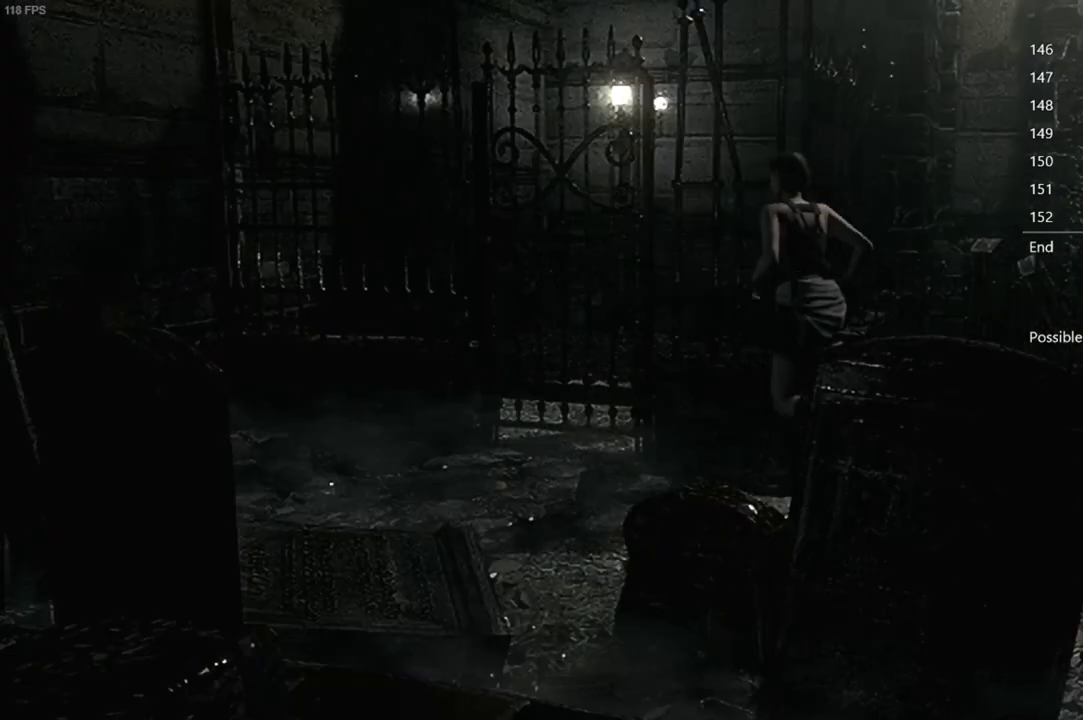
{"buttons": [], "left_stick": "center", "right_stick": "center", "events": [[233, "DPAD_RIGHT", "up"], [350, "X", "up"], [367, "A", "up"], [367, "DPAD_UP", "up"]]}
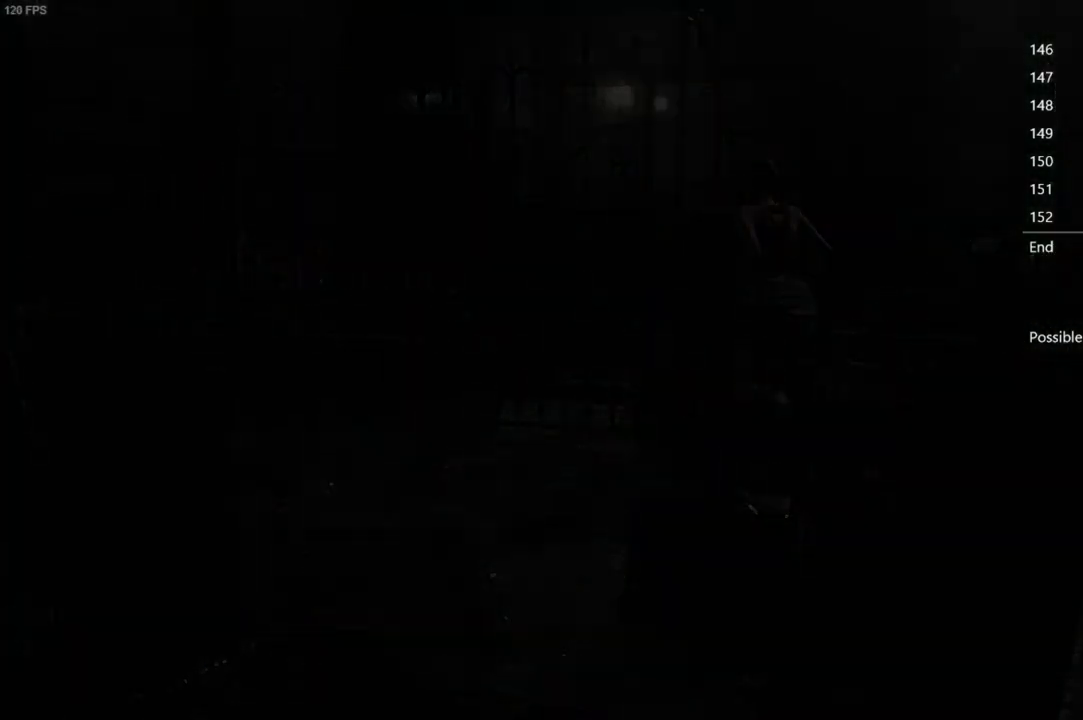
{"buttons": ["DPAD_UP"], "left_stick": "center", "right_stick": "center", "events": [[500, "DPAD_UP", "down"]]}
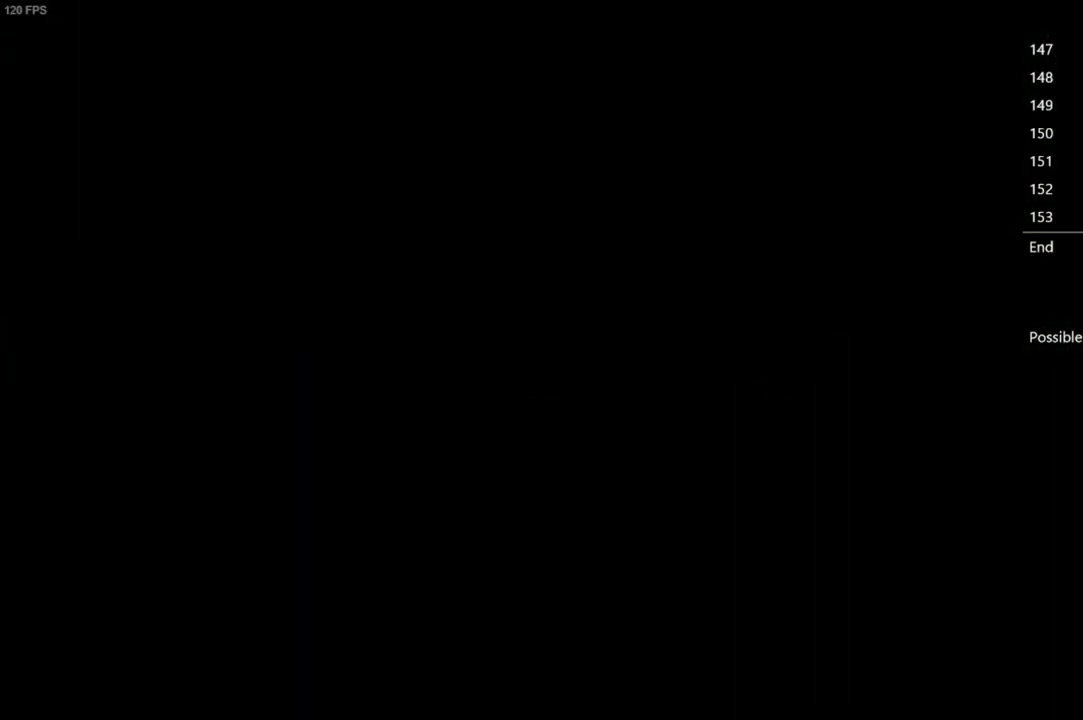
{"buttons": ["DPAD_UP"], "left_stick": "center", "right_stick": "up", "events": [[67, "right_stick", "up"]]}
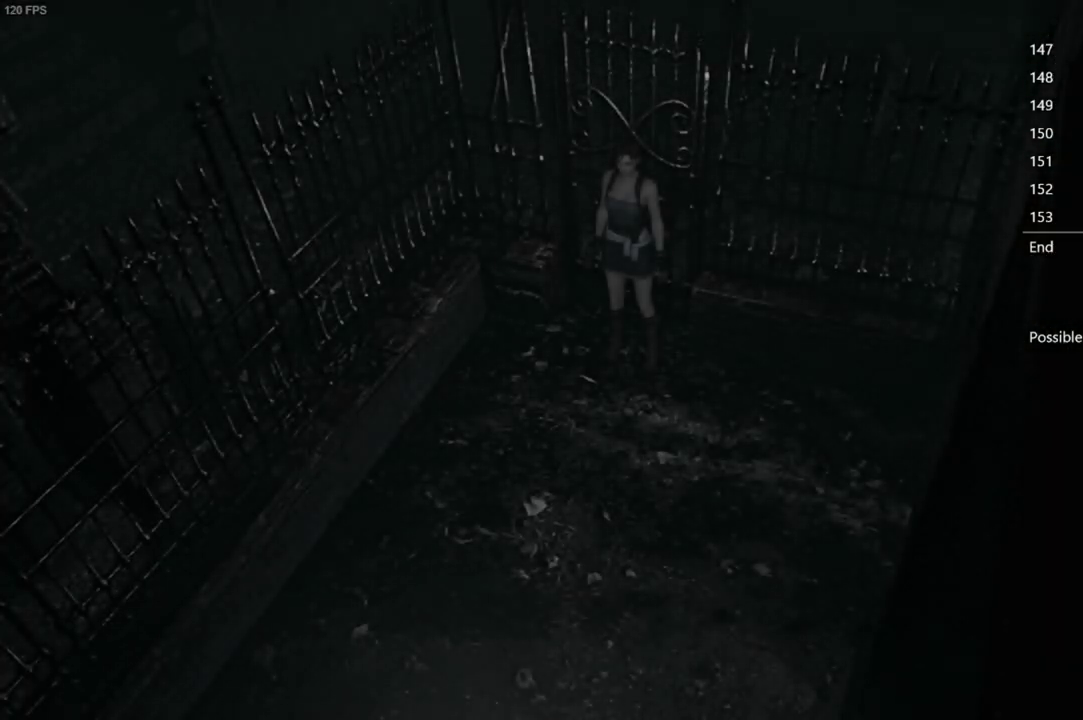
{"buttons": ["DPAD_UP"], "left_stick": "center", "right_stick": "up", "events": [[183, "DPAD_LEFT", "down"], [383, "DPAD_LEFT", "up"]]}
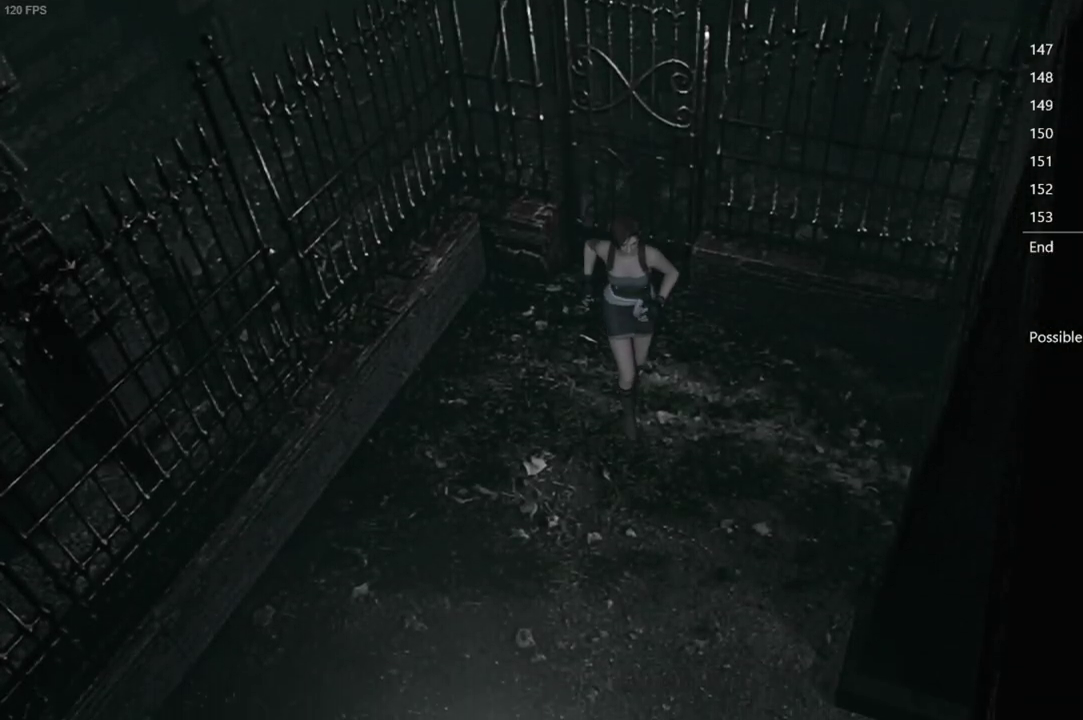
{"buttons": ["DPAD_UP"], "left_stick": "center", "right_stick": "up", "events": [[67, "DPAD_LEFT", "down"], [117, "DPAD_LEFT", "up"], [367, "DPAD_RIGHT", "down"], [417, "DPAD_RIGHT", "up"]]}
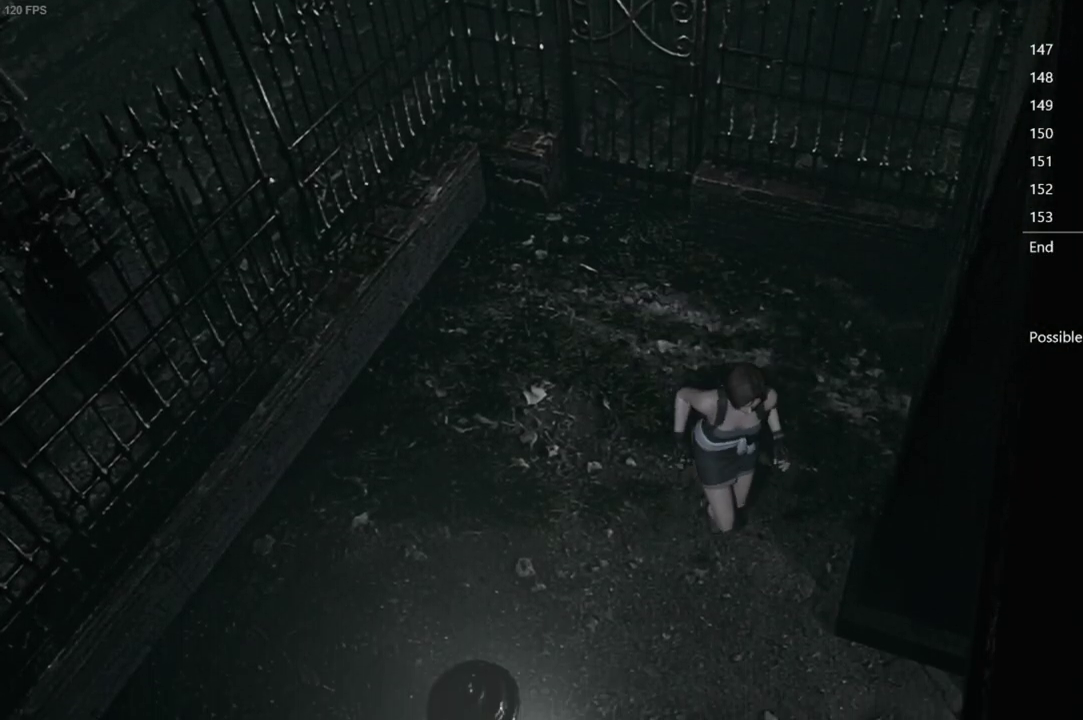
{"buttons": ["DPAD_UP"], "left_stick": "center", "right_stick": "up", "events": [[100, "DPAD_LEFT", "down"], [417, "DPAD_LEFT", "up"]]}
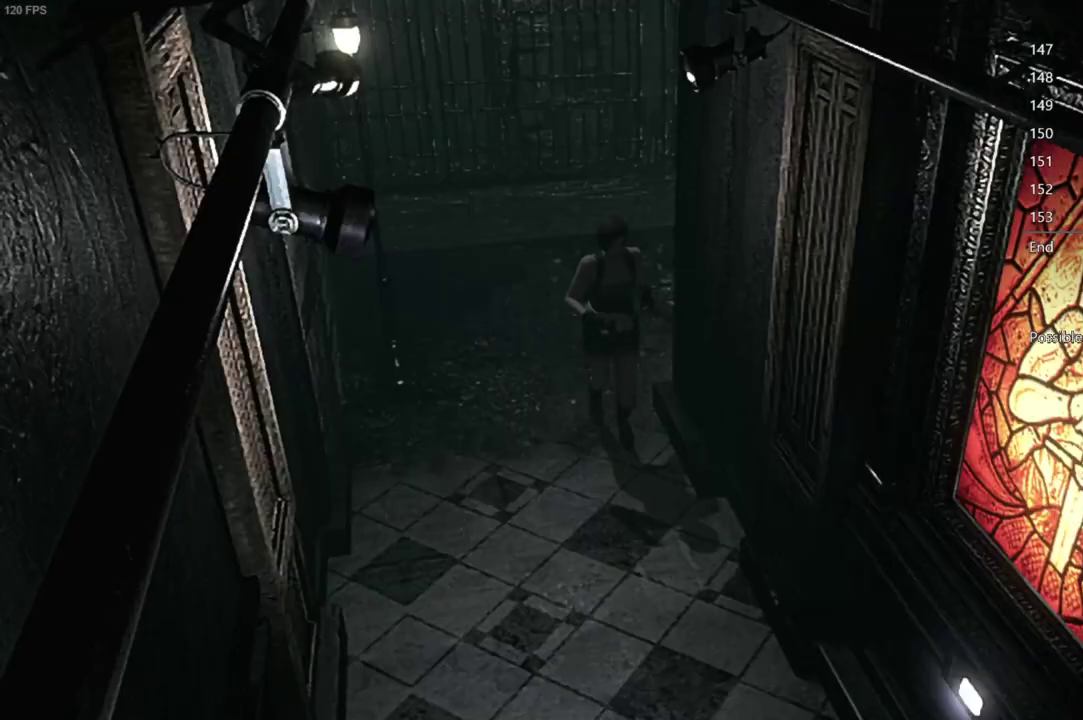
{"buttons": ["DPAD_UP"], "left_stick": "center", "right_stick": "up", "events": []}
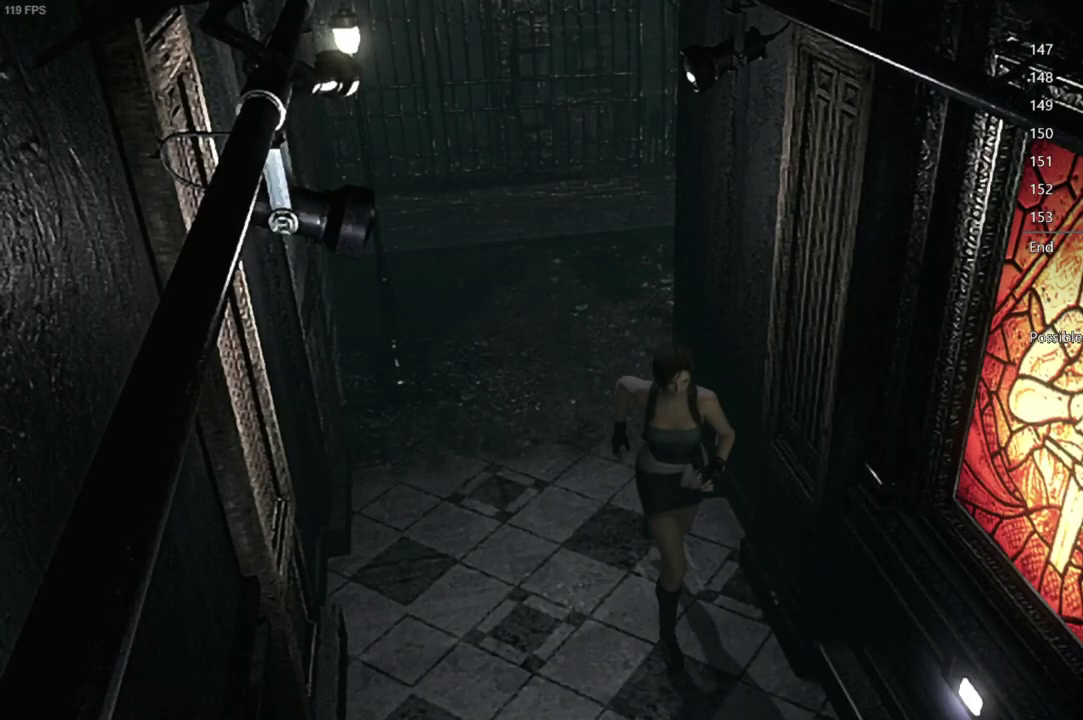
{"buttons": ["DPAD_UP"], "left_stick": "center", "right_stick": "up", "events": []}
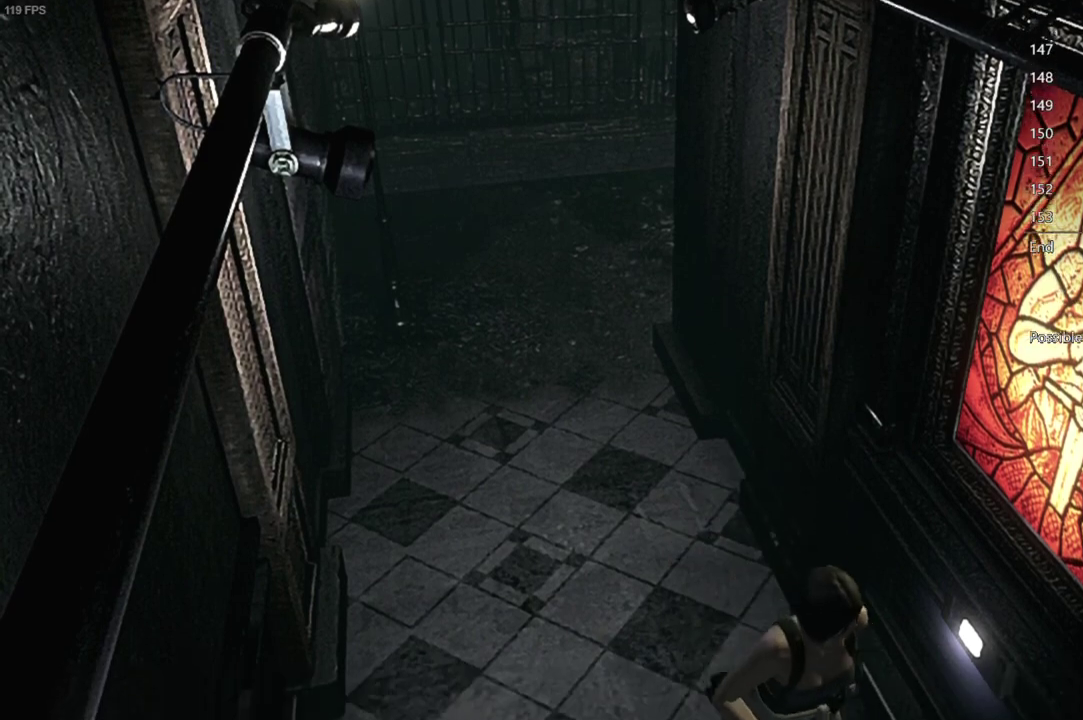
{"buttons": ["DPAD_UP"], "left_stick": "center", "right_stick": "up", "events": []}
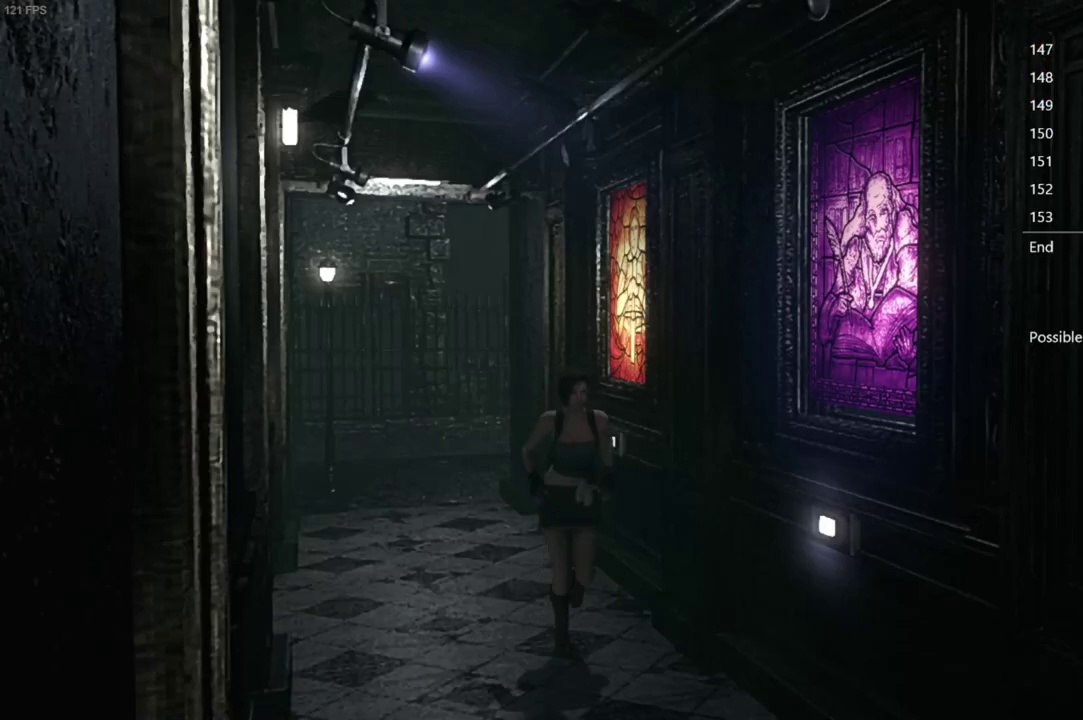
{"buttons": ["DPAD_UP"], "left_stick": "center", "right_stick": "up", "events": [[83, "DPAD_LEFT", "down"], [133, "DPAD_LEFT", "up"]]}
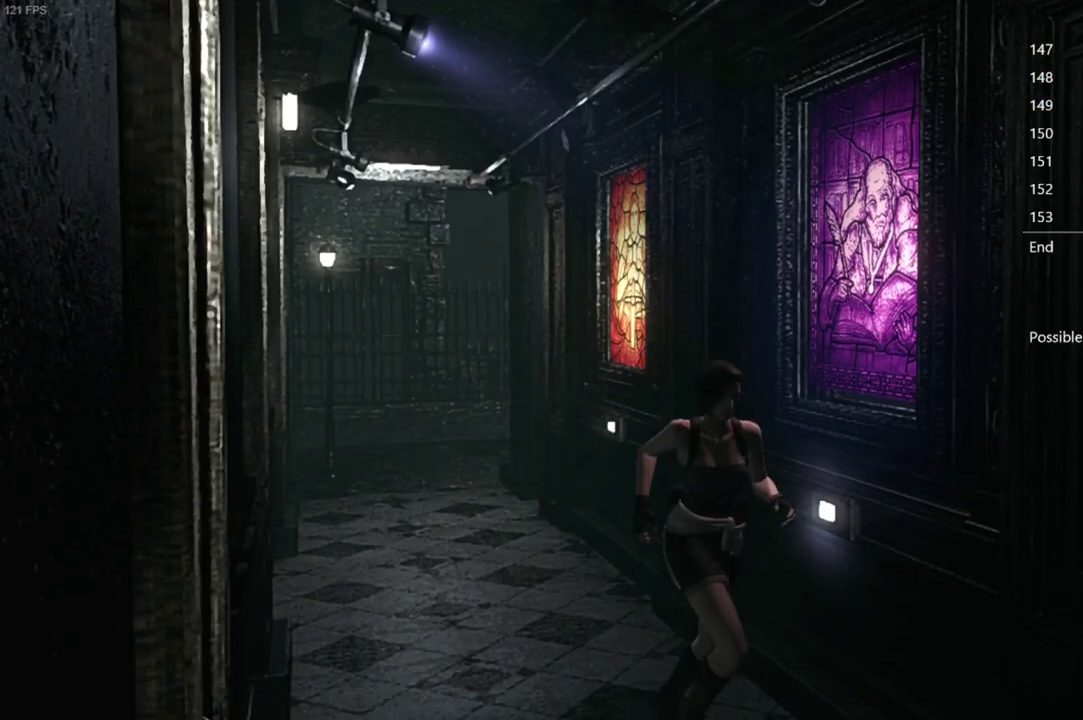
{"buttons": ["DPAD_UP"], "left_stick": "center", "right_stick": "up", "events": []}
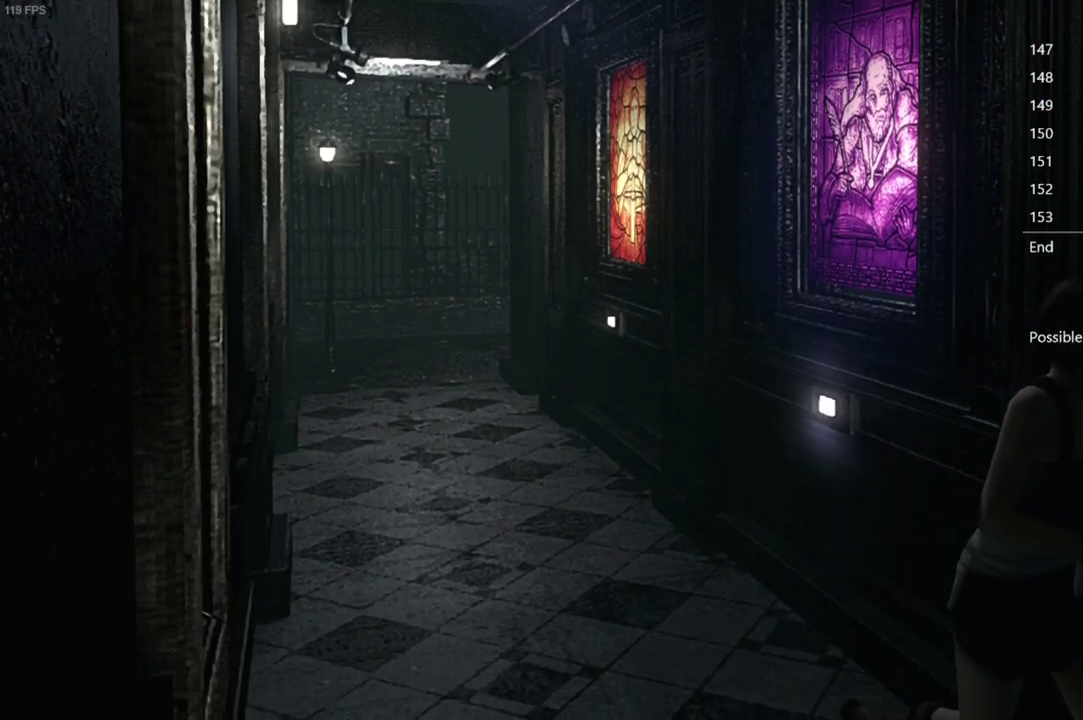
{"buttons": ["DPAD_UP"], "left_stick": "center", "right_stick": "up", "events": []}
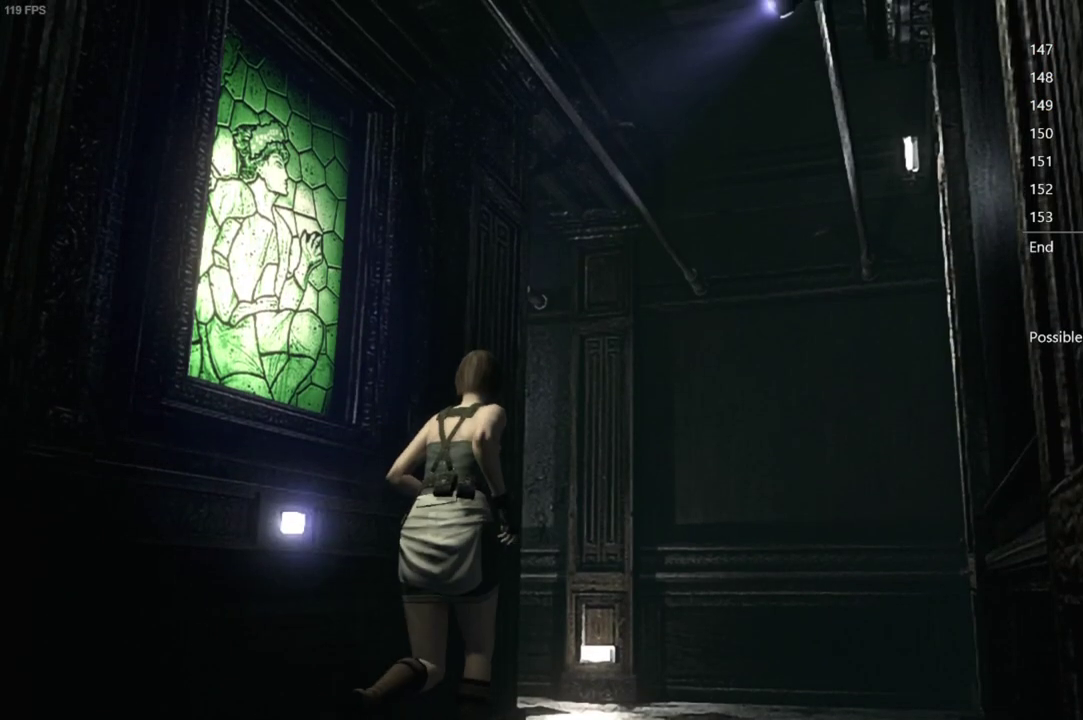
{"buttons": ["DPAD_UP", "DPAD_LEFT"], "left_stick": "center", "right_stick": "up", "events": [[417, "DPAD_LEFT", "down"]]}
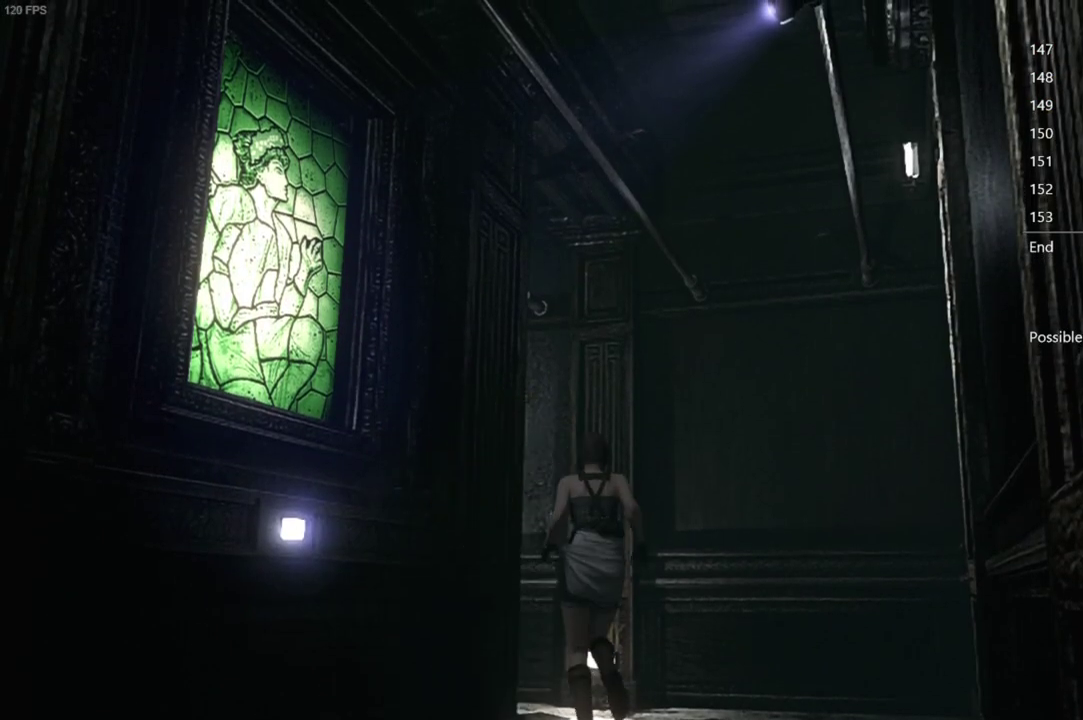
{"buttons": ["DPAD_UP", "DPAD_LEFT"], "left_stick": "center", "right_stick": "up", "events": []}
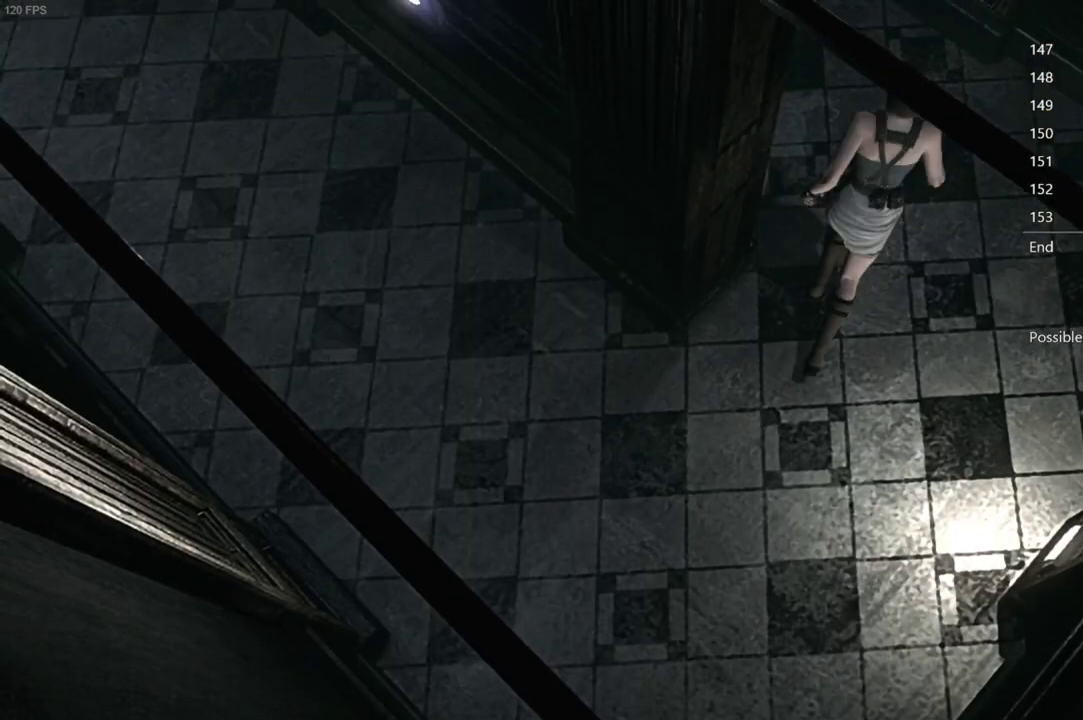
{"buttons": ["DPAD_UP"], "left_stick": "center", "right_stick": "up", "events": [[417, "DPAD_LEFT", "up"]]}
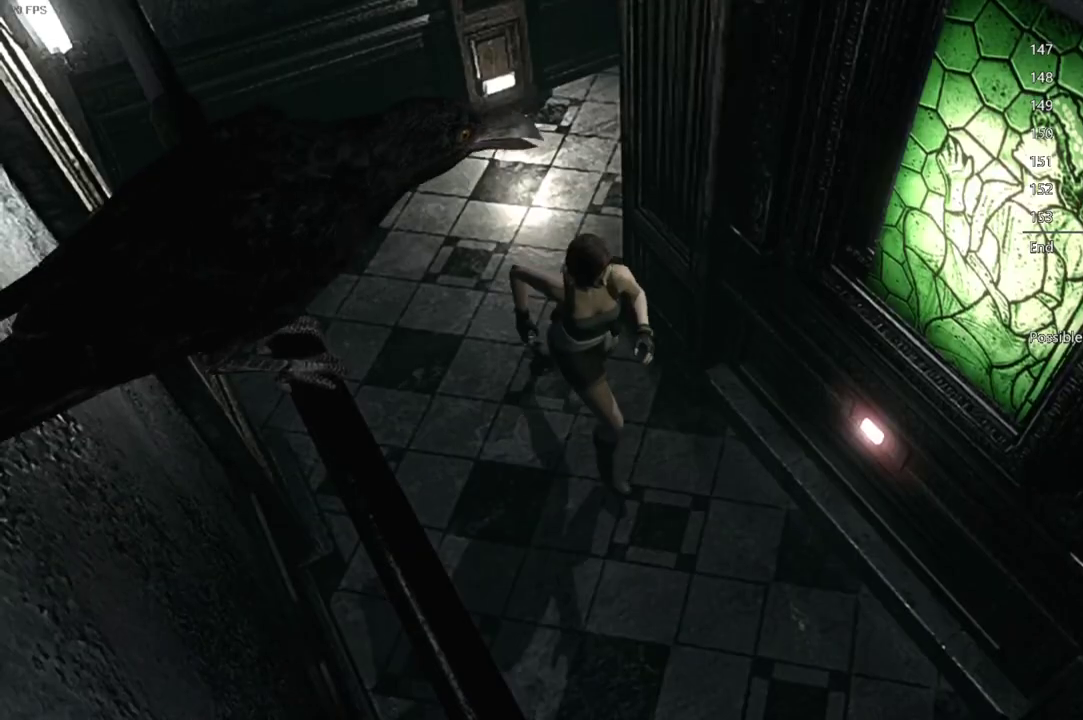
{"buttons": ["DPAD_UP"], "left_stick": "center", "right_stick": "up", "events": []}
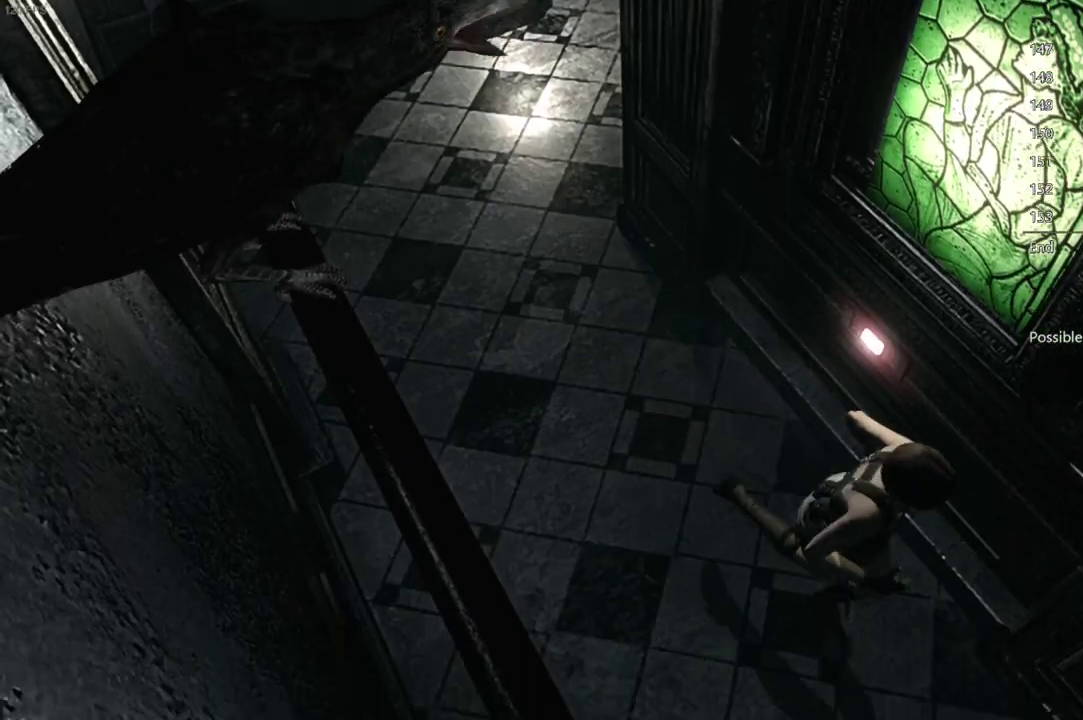
{"buttons": ["DPAD_UP"], "left_stick": "center", "right_stick": "up", "events": [[133, "DPAD_RIGHT", "down"], [183, "DPAD_RIGHT", "up"]]}
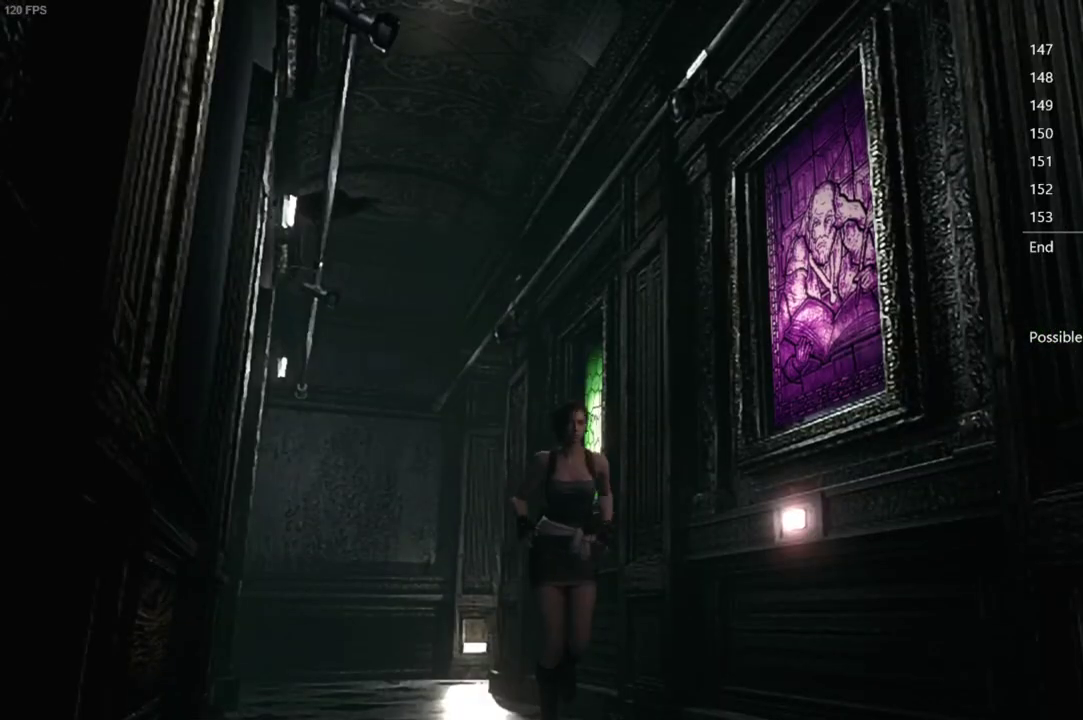
{"buttons": ["DPAD_UP"], "left_stick": "center", "right_stick": "up", "events": []}
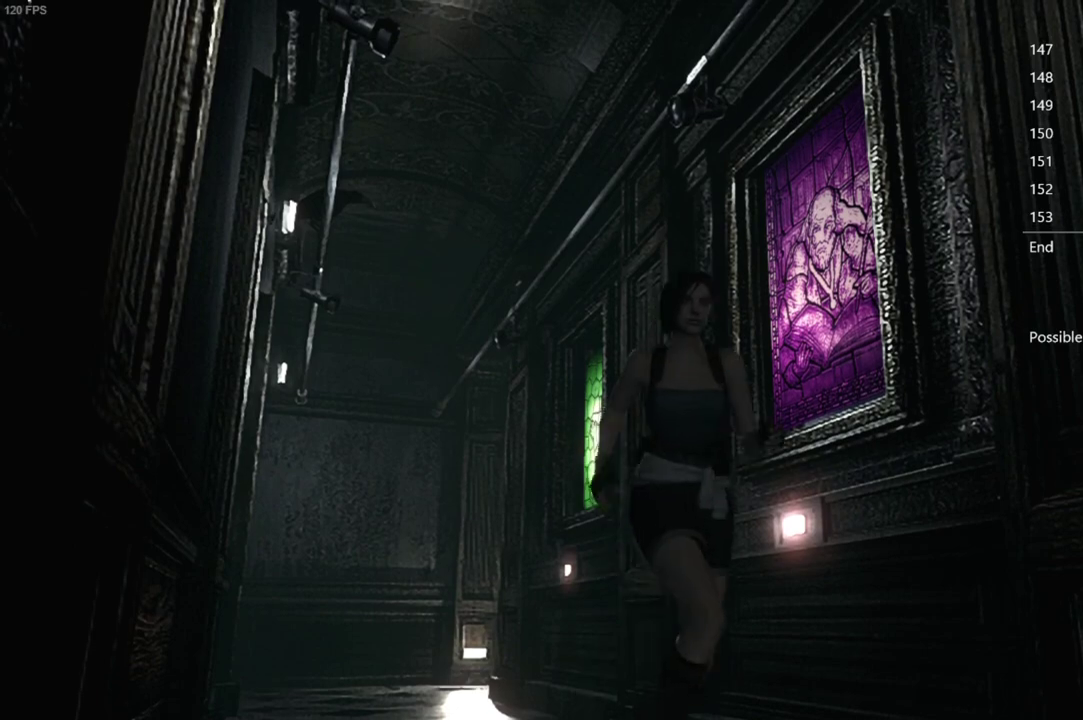
{"buttons": ["DPAD_UP"], "left_stick": "center", "right_stick": "up", "events": []}
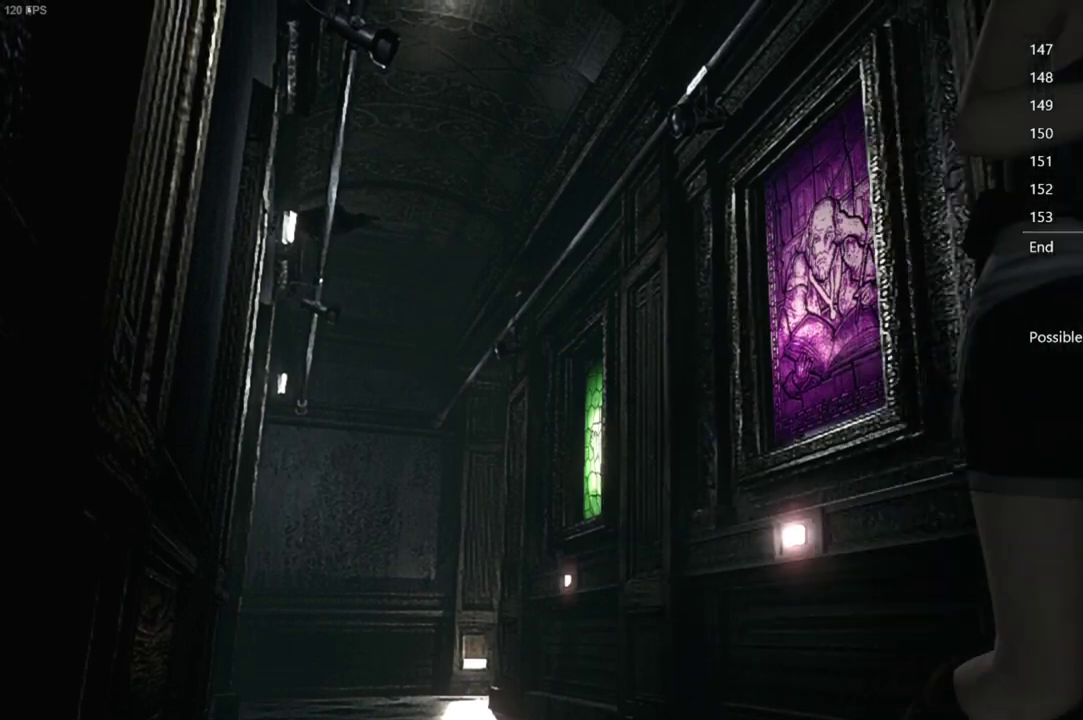
{"buttons": ["DPAD_UP"], "left_stick": "center", "right_stick": "up", "events": [[33, "DPAD_RIGHT", "down"], [150, "DPAD_RIGHT", "up"]]}
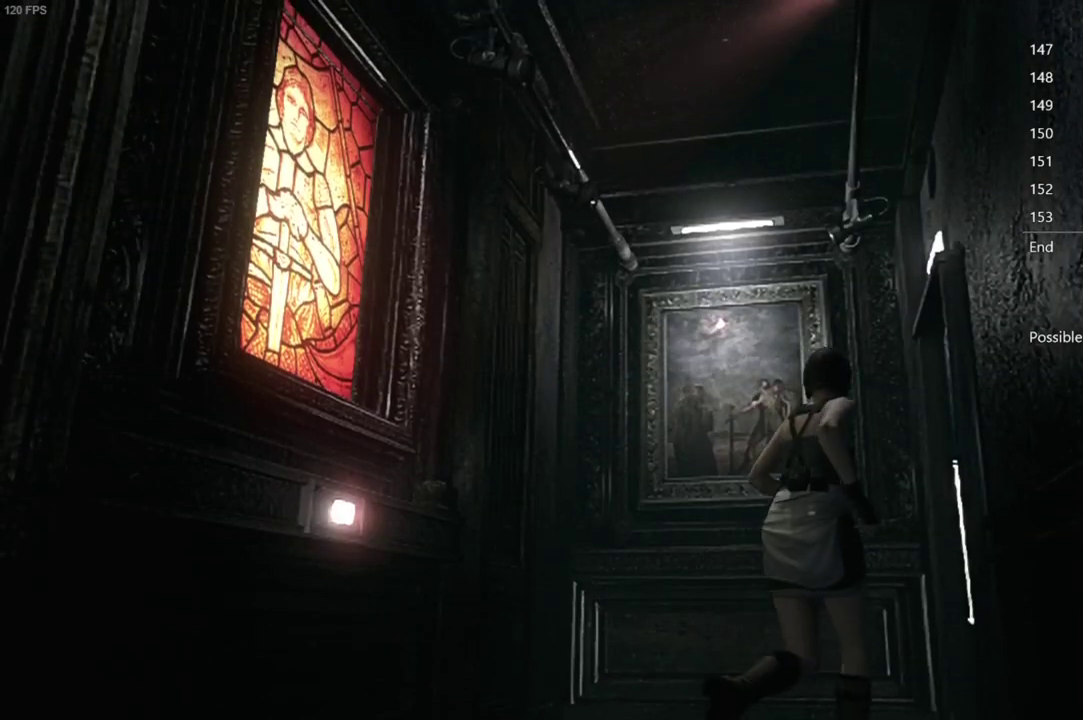
{"buttons": ["A", "DPAD_UP", "DPAD_RIGHT"], "left_stick": "center", "right_stick": "up", "events": [[250, "A", "down"], [267, "DPAD_RIGHT", "down"]]}
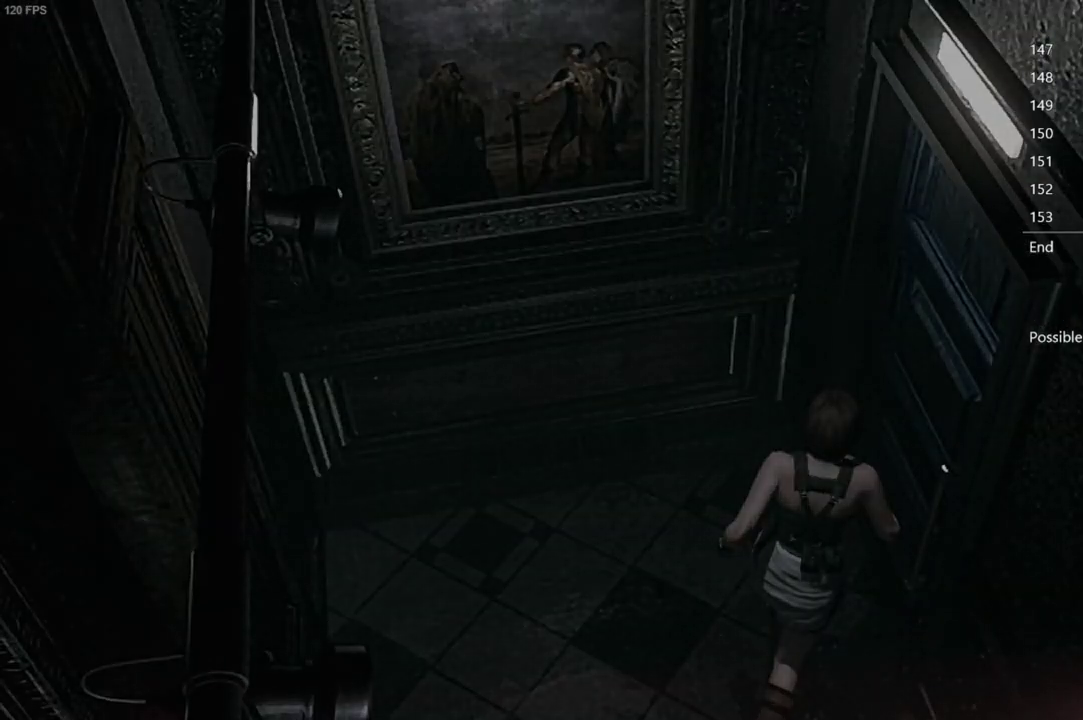
{"buttons": [], "left_stick": "center", "right_stick": "center", "events": [[33, "DPAD_RIGHT", "up"], [67, "A", "up"], [100, "DPAD_UP", "up"], [133, "right_stick", "center"]]}
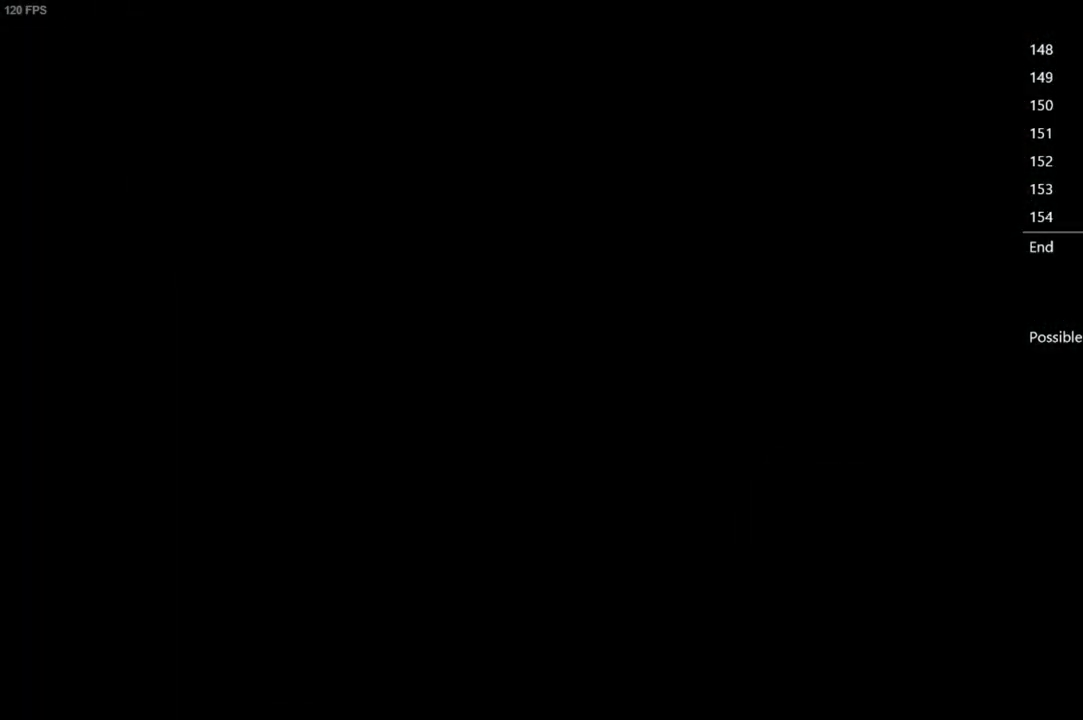
{"buttons": [], "left_stick": "center", "right_stick": "center", "events": []}
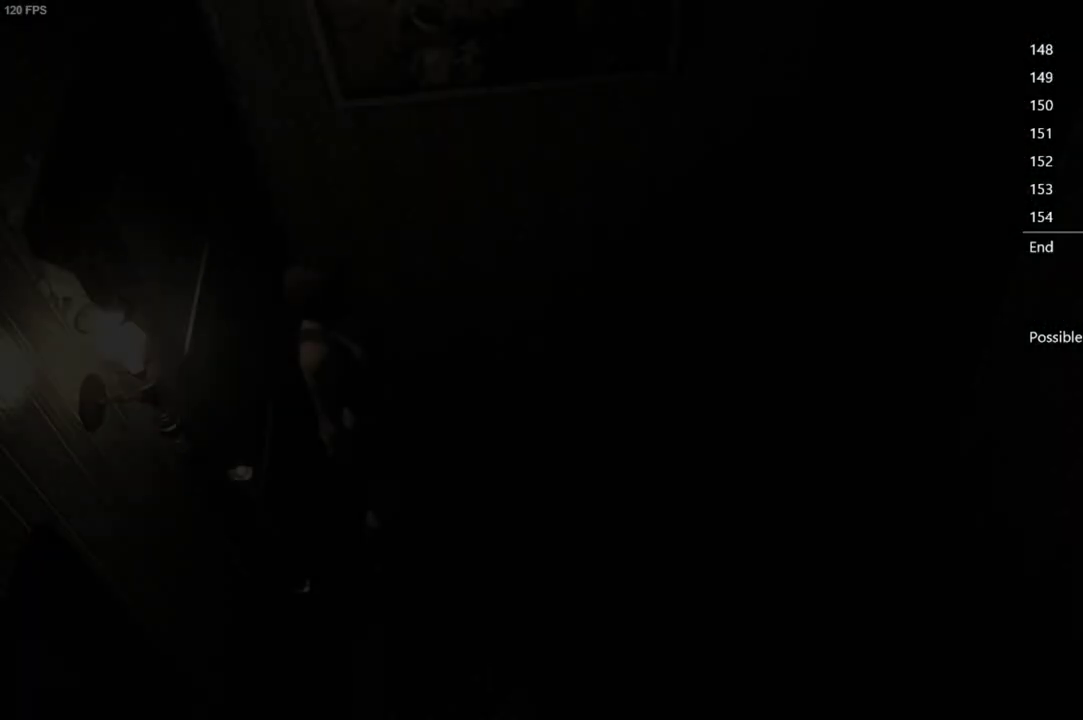
{"buttons": ["X", "DPAD_UP"], "left_stick": "center", "right_stick": "center", "events": [[67, "DPAD_UP", "down"], [100, "X", "down"]]}
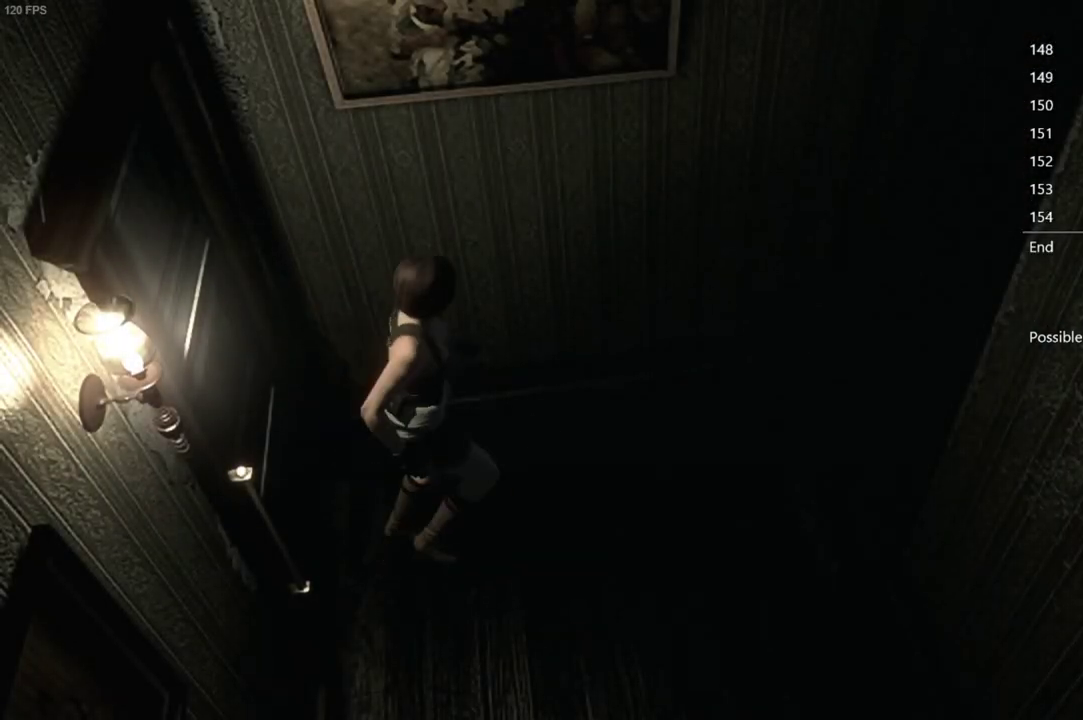
{"buttons": ["X", "DPAD_UP", "DPAD_LEFT"], "left_stick": "center", "right_stick": "center", "events": [[467, "DPAD_LEFT", "down"]]}
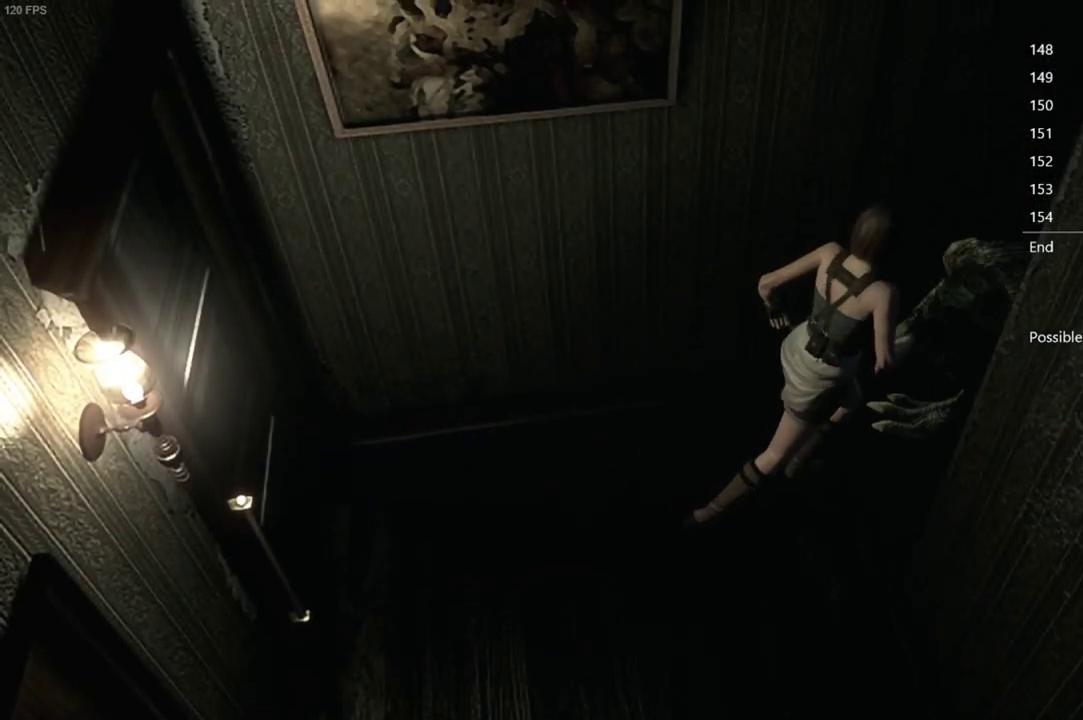
{"buttons": ["X", "DPAD_UP"], "left_stick": "center", "right_stick": "center", "events": [[83, "DPAD_LEFT", "up"], [267, "DPAD_RIGHT", "down"], [367, "DPAD_RIGHT", "up"]]}
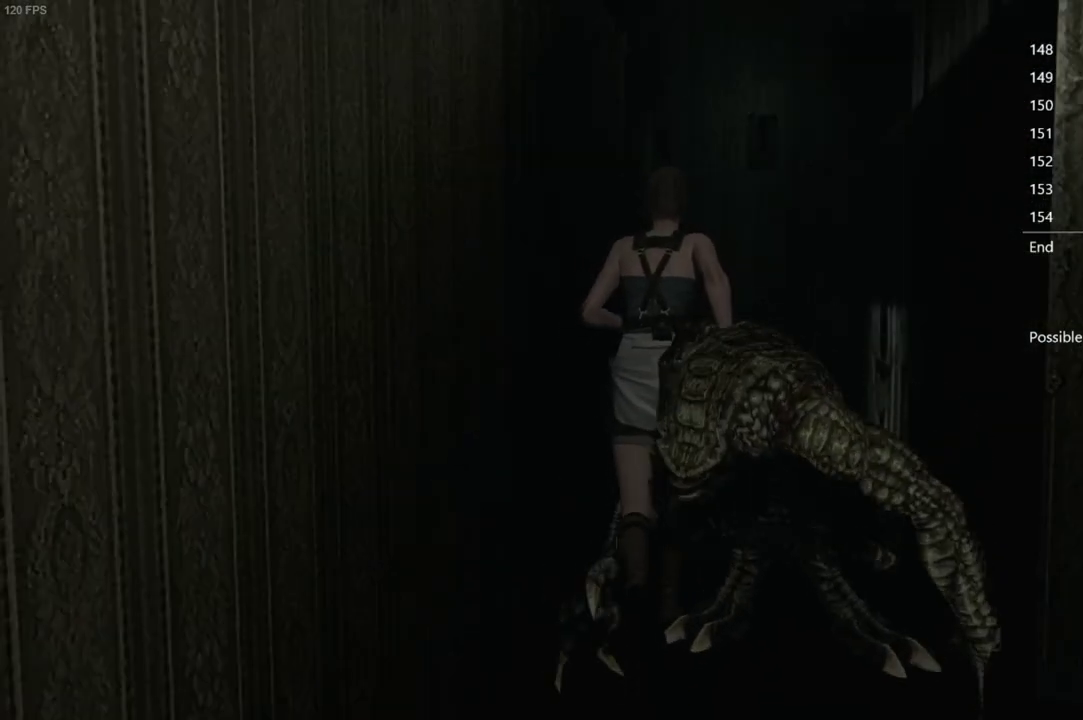
{"buttons": ["A", "X", "DPAD_UP", "DPAD_LEFT"], "left_stick": "center", "right_stick": "center", "events": [[317, "DPAD_LEFT", "down"], [350, "A", "down"]]}